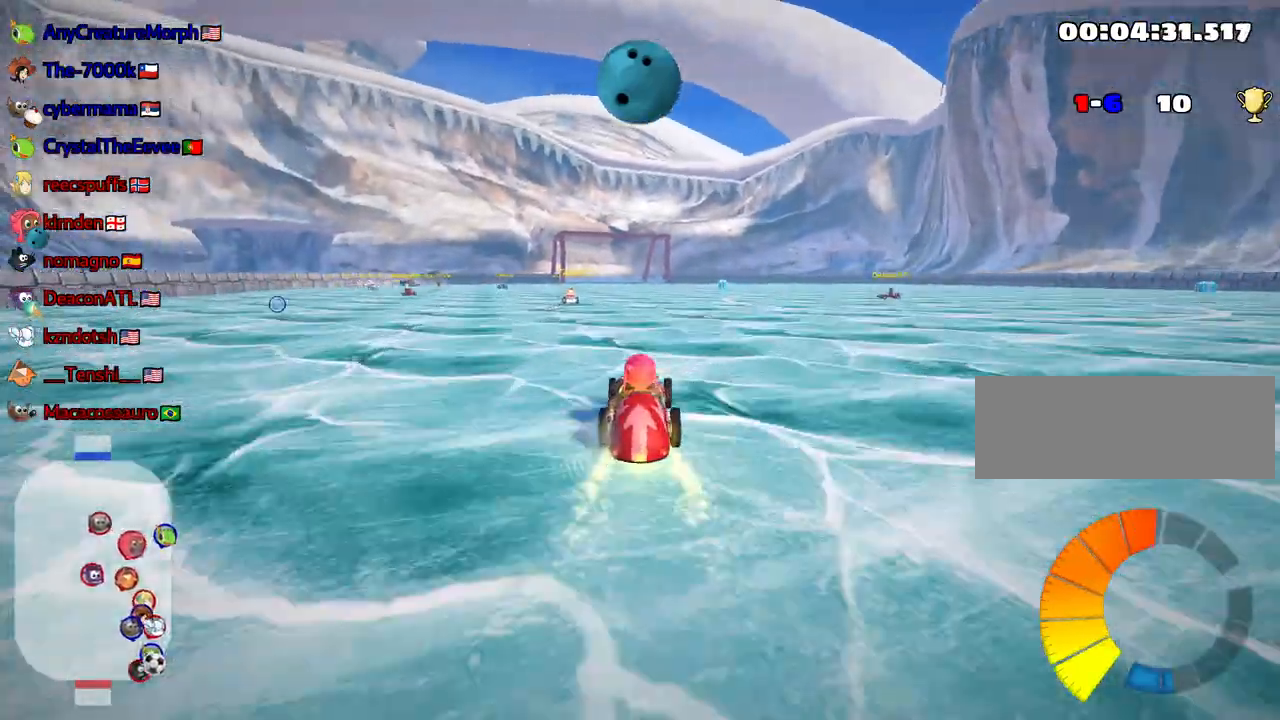
Gameplay with keyboard; each line is a JSON object with the keys held at the frame after it. "events" lists presses ("down") and releases ("up") of "down", "fire", "left", "look", "nitro", "right", "skid" and "up" between this image and that frame as [ms after this image, input, new state], when the widget could be followed in between. No other keys are recorded. Mouse input is not recorded. Key names are as the overlay labels them; some are game actions (e.g. jump) rather than physical keys.
{"keys": ["up"], "events": [[200, "left", "down"], [367, "left", "up"]]}
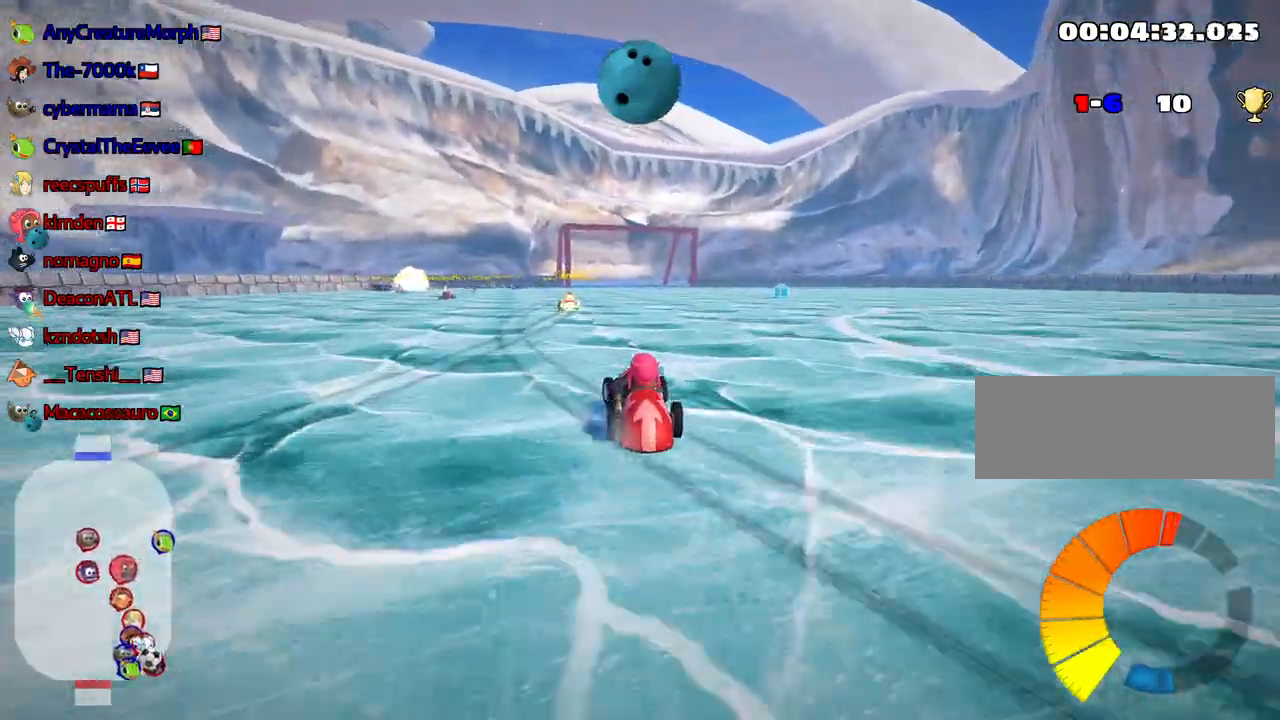
{"keys": ["up"], "events": []}
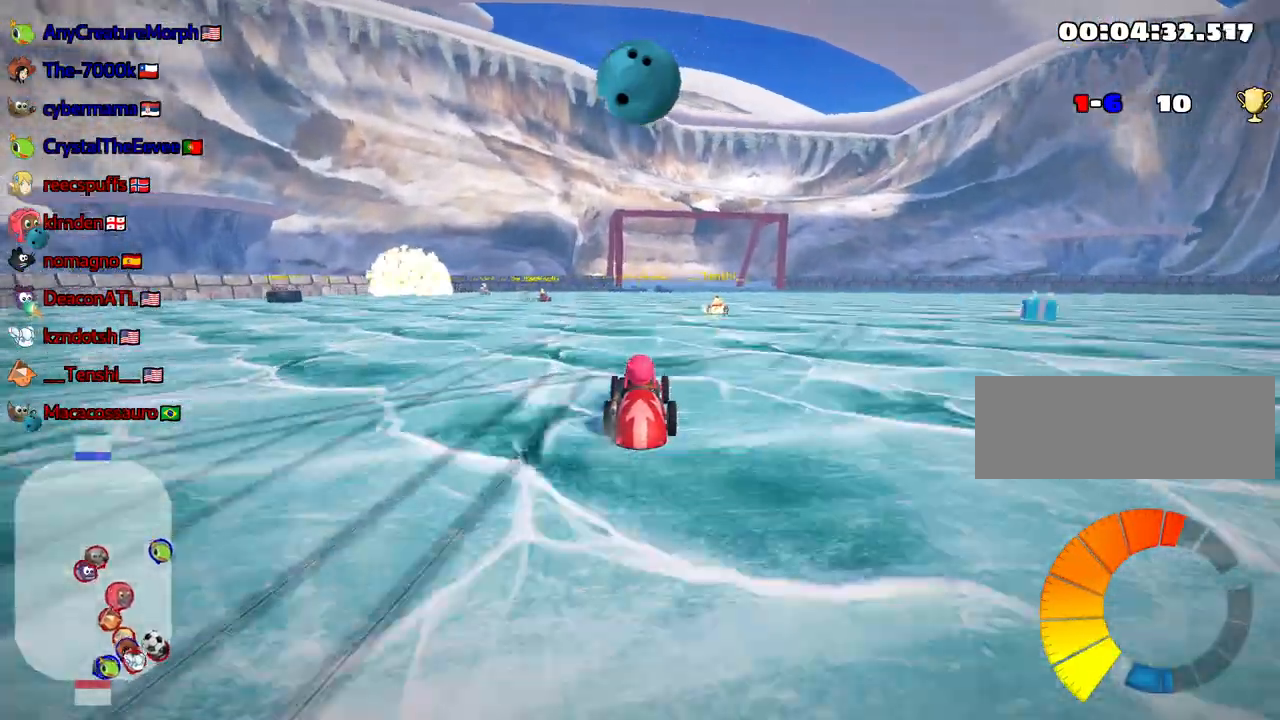
{"keys": ["left", "skid"], "events": [[167, "skid", "down"], [183, "left", "down"], [367, "up", "up"]]}
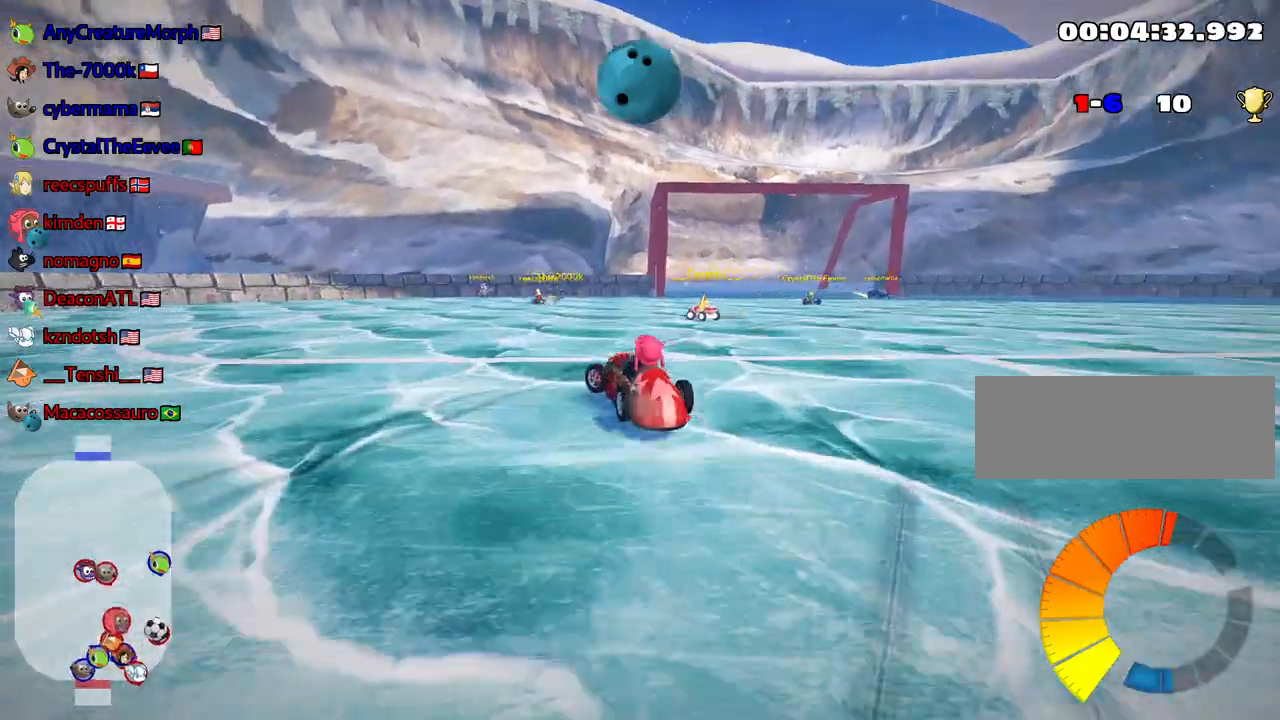
{"keys": ["left", "skid"], "events": []}
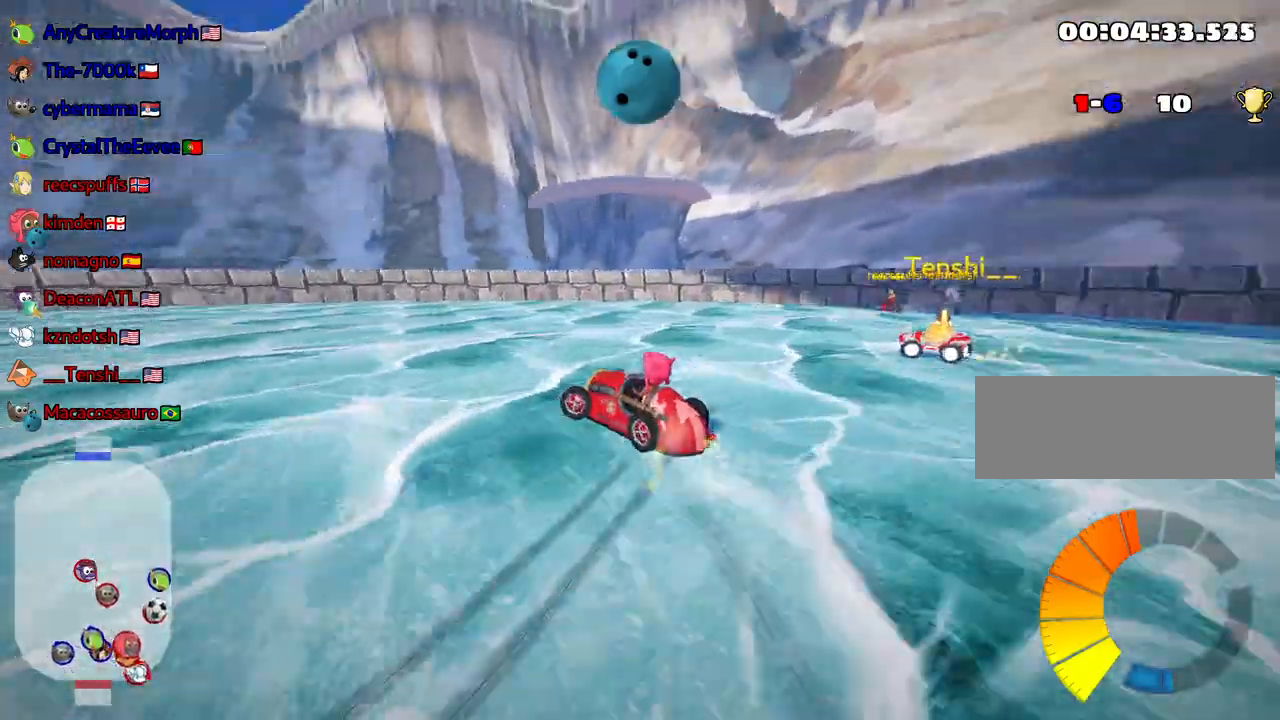
{"keys": ["left", "up"], "events": [[67, "up", "down"], [483, "skid", "up"]]}
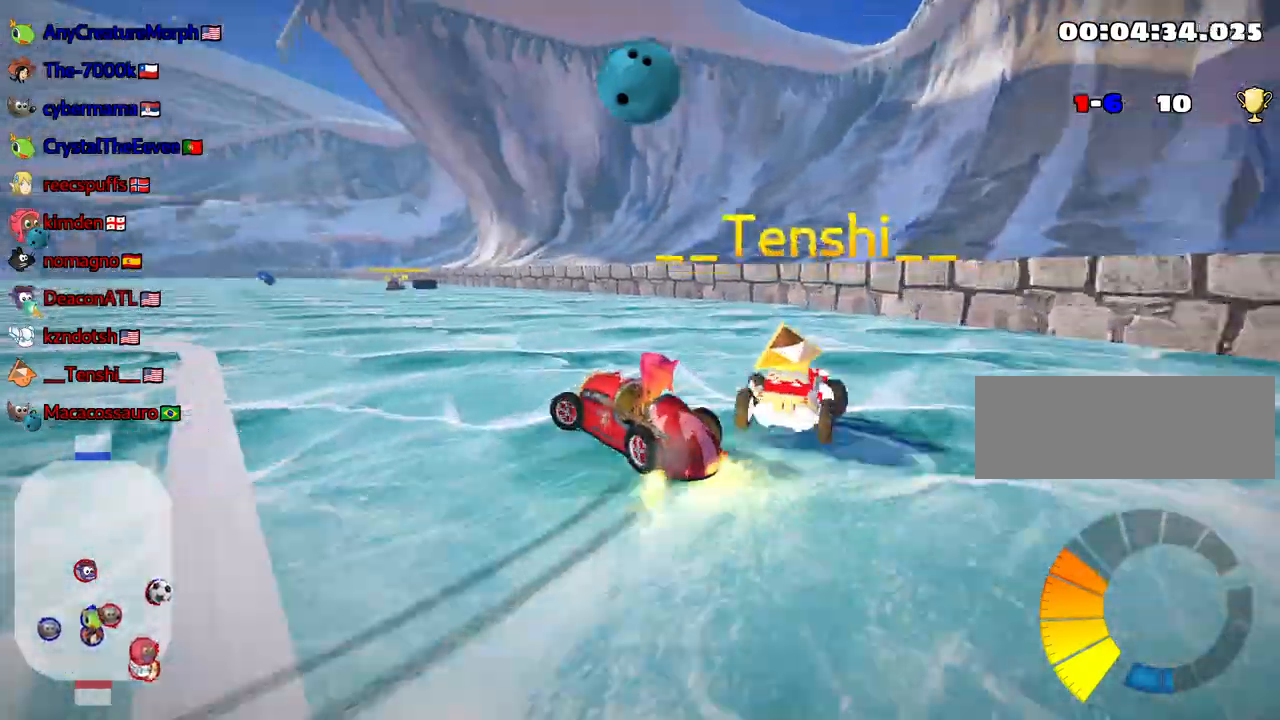
{"keys": ["right", "up"], "events": [[233, "left", "up"], [283, "nitro", "down"], [350, "right", "down"], [467, "nitro", "up"]]}
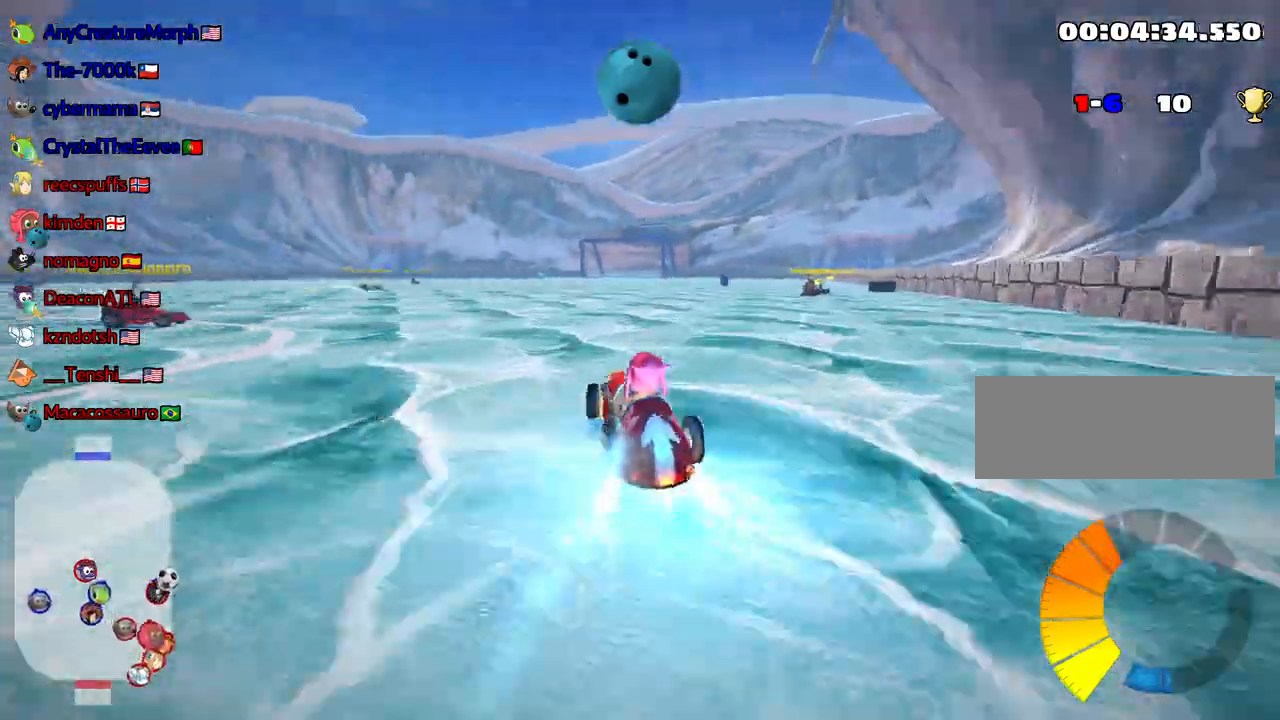
{"keys": ["up"], "events": [[217, "right", "up"]]}
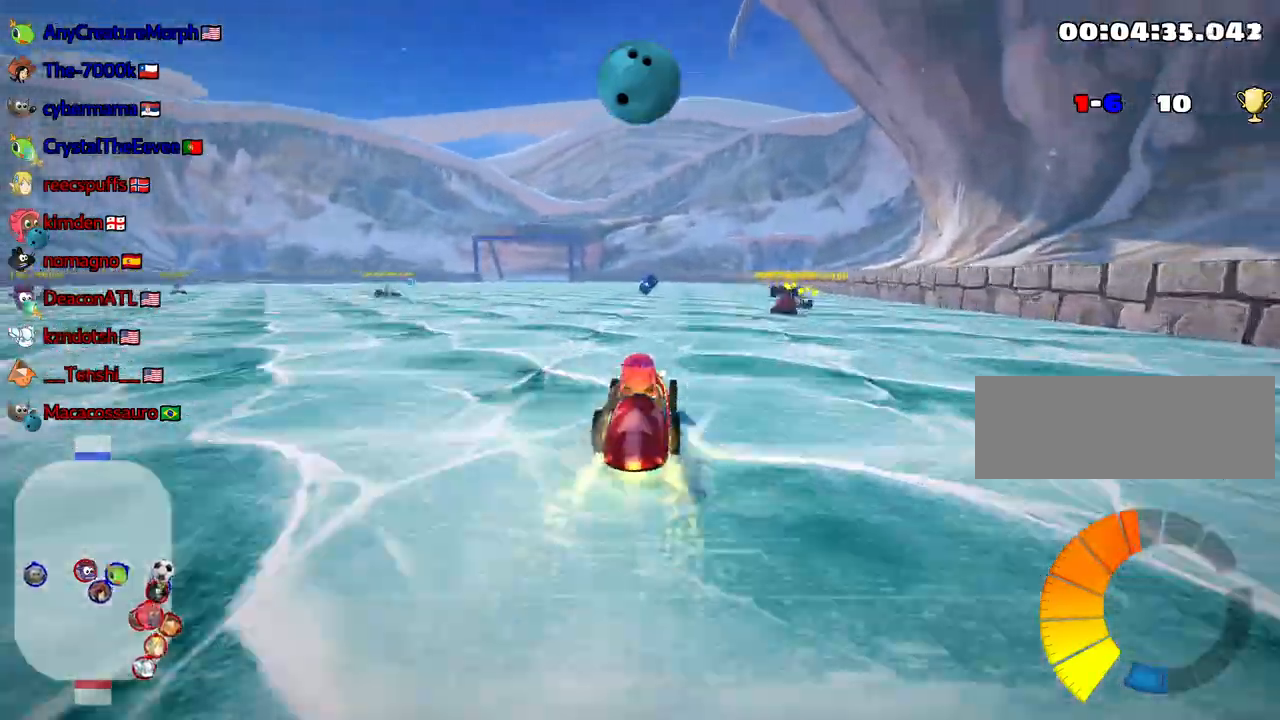
{"keys": ["right", "up"], "events": [[367, "right", "down"]]}
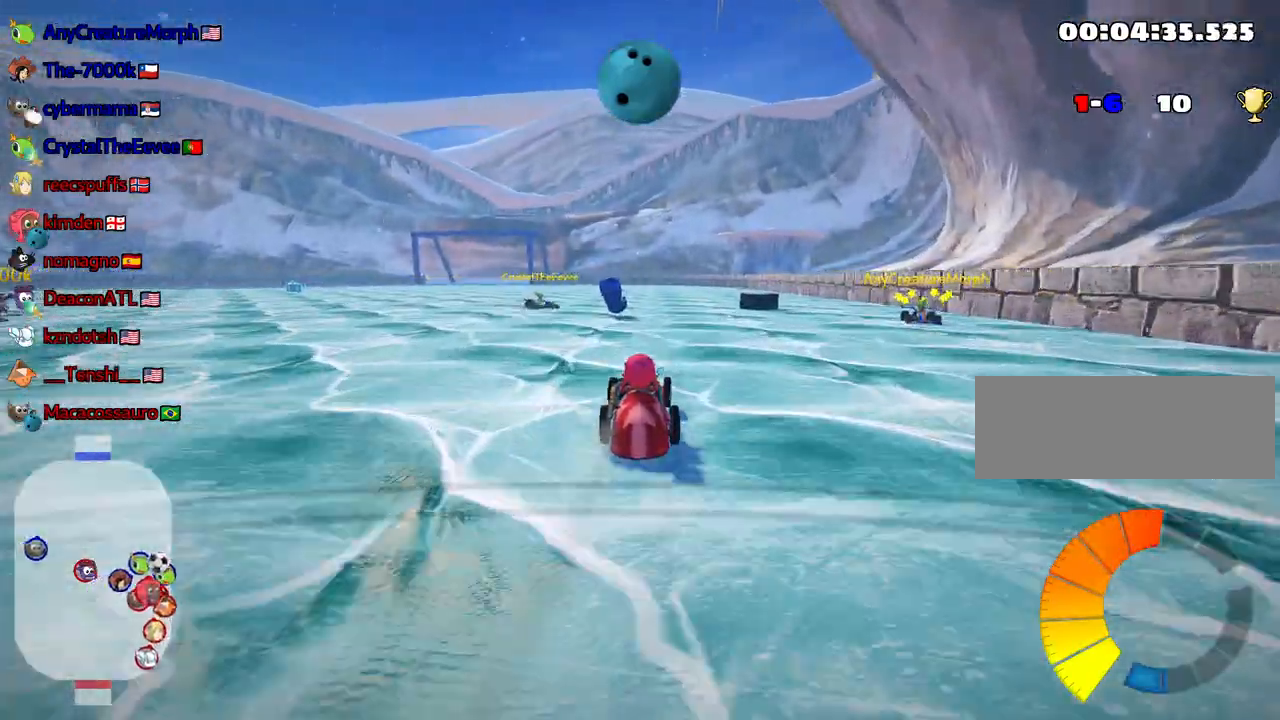
{"keys": ["left", "skid", "up"], "events": [[133, "right", "up"], [167, "fire", "down"], [267, "fire", "up"], [267, "left", "down"], [383, "skid", "down"]]}
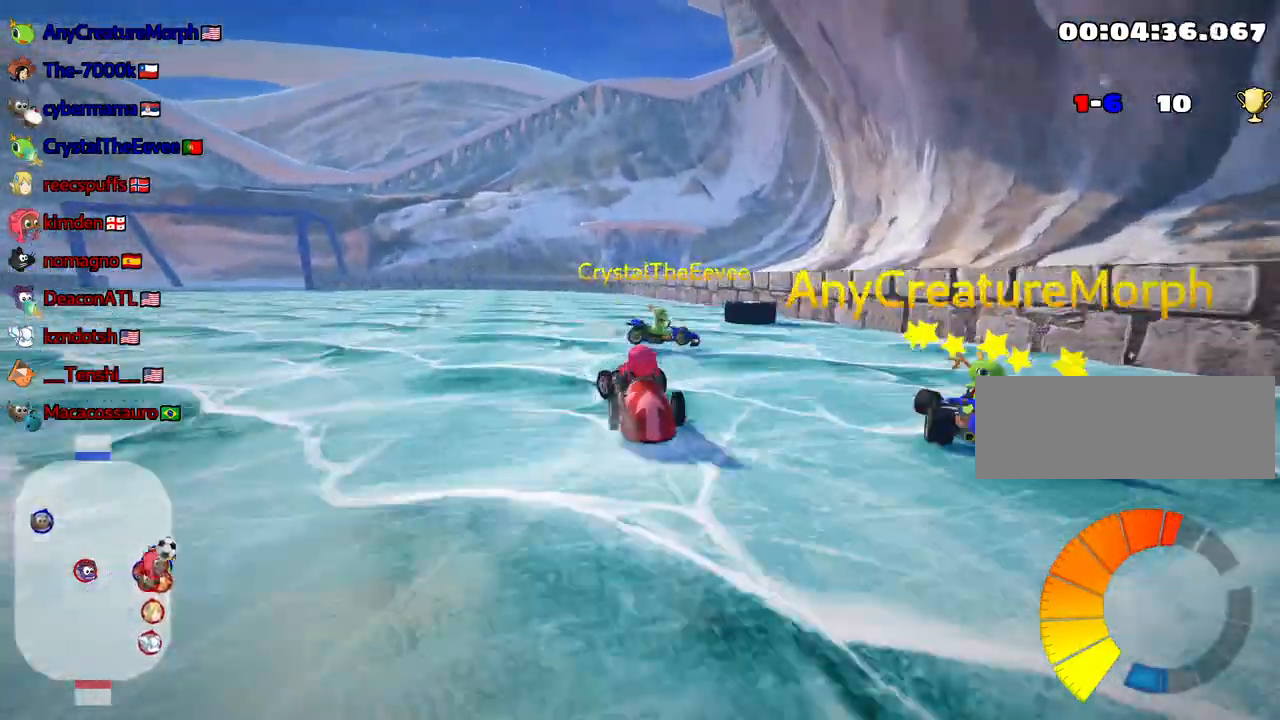
{"keys": ["right", "skid", "up"], "events": [[367, "left", "up"], [383, "right", "down"]]}
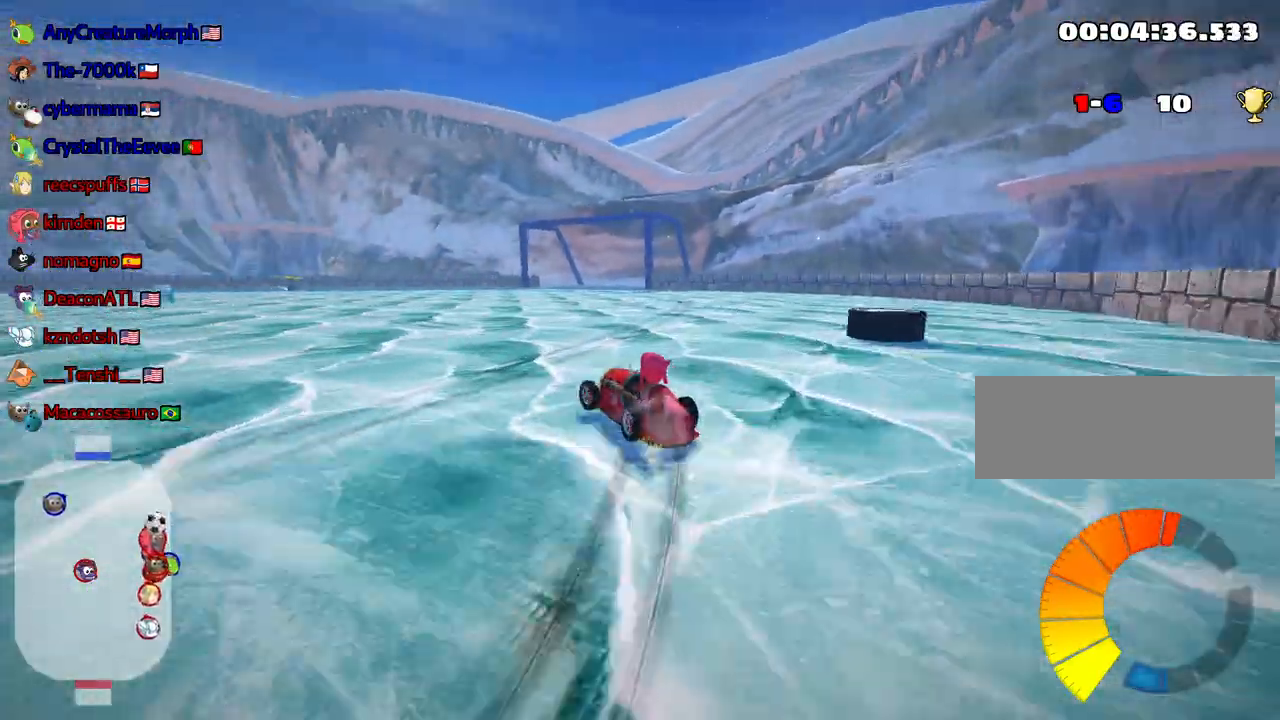
{"keys": ["right", "skid"], "events": [[333, "up", "up"]]}
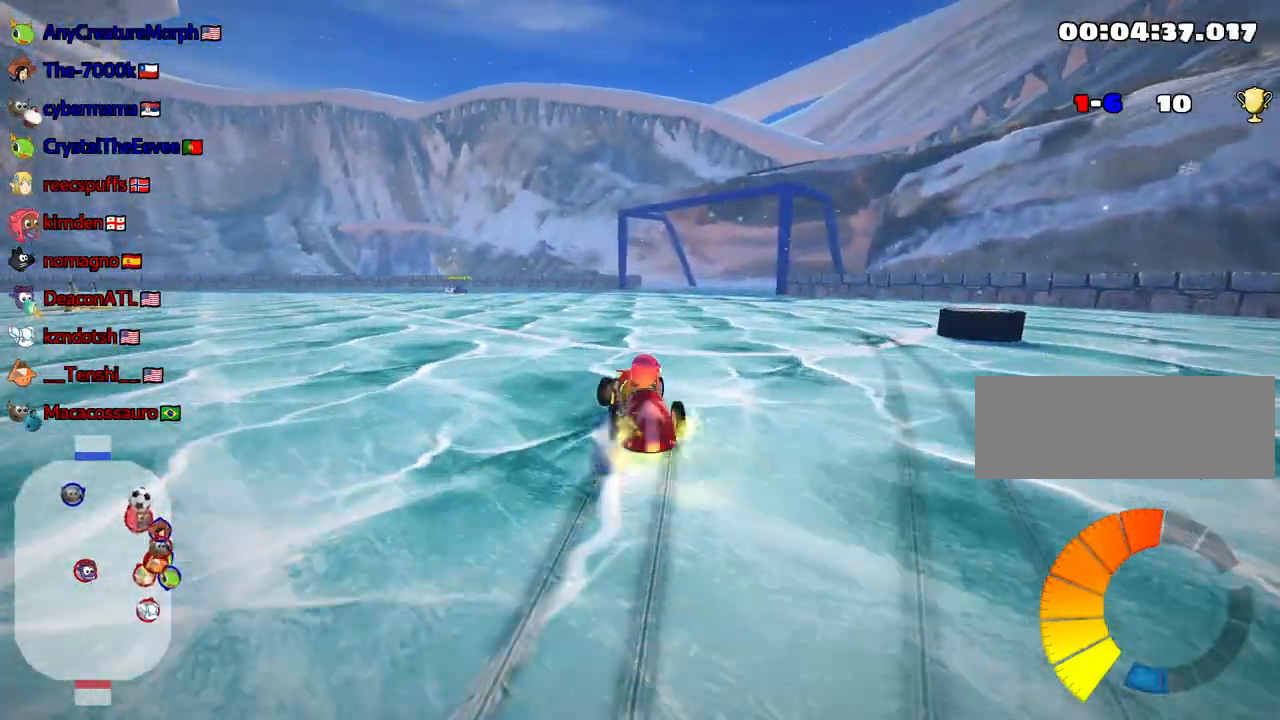
{"keys": ["down", "right"], "events": [[117, "down", "down"], [133, "skid", "up"], [217, "right", "up"], [467, "right", "down"]]}
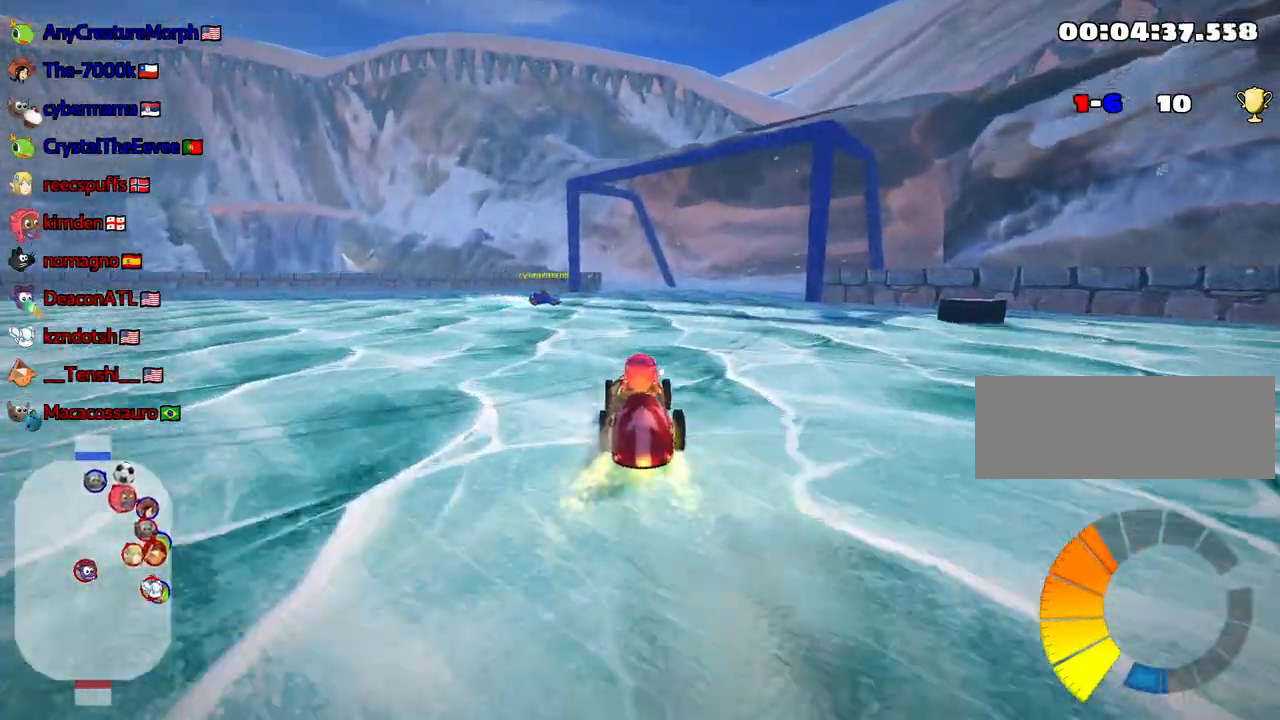
{"keys": ["left", "skid", "up"], "events": [[50, "down", "up"], [167, "up", "down"], [300, "right", "up"], [433, "left", "down"], [467, "skid", "down"]]}
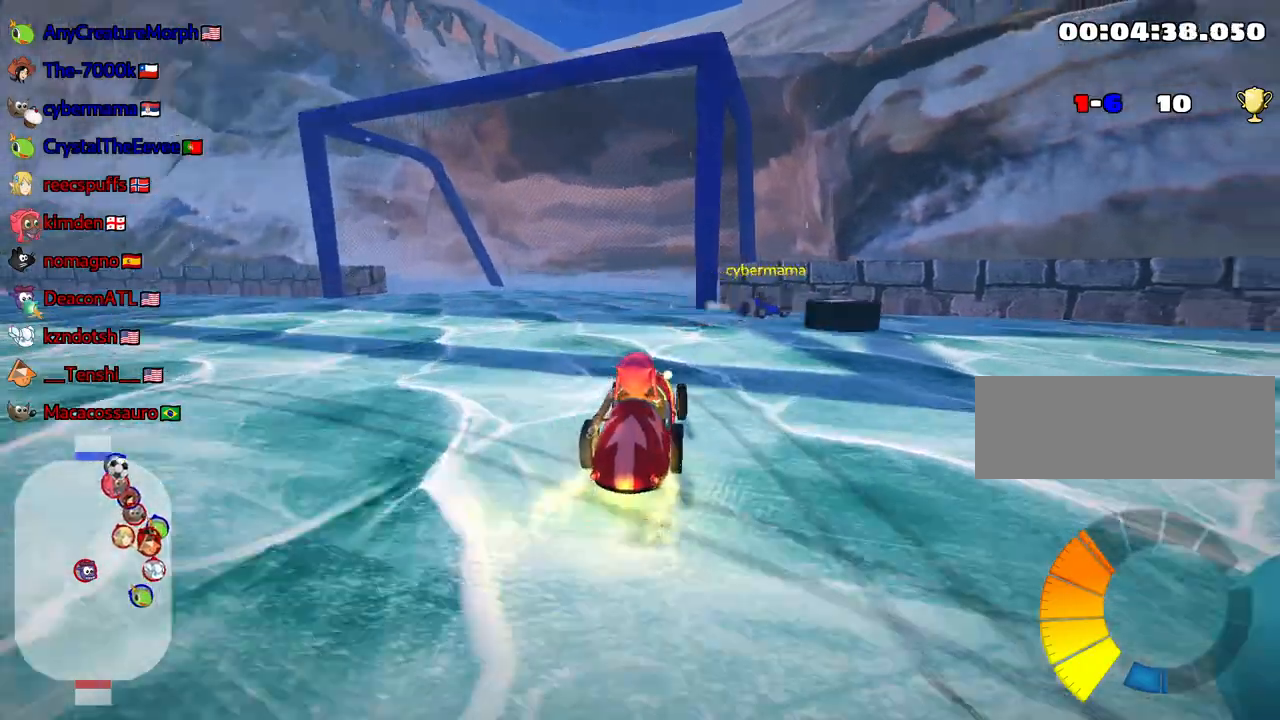
{"keys": ["left", "up"], "events": [[467, "skid", "up"]]}
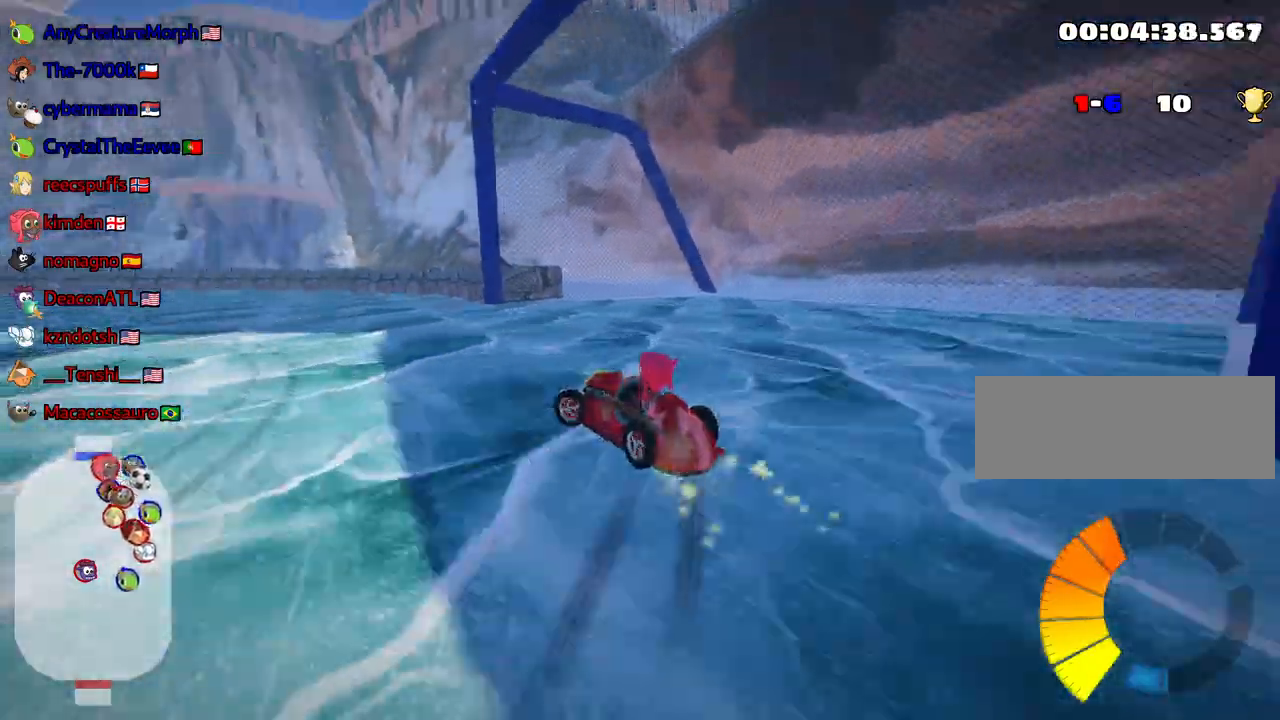
{"keys": ["left", "nitro", "skid", "up"], "events": [[250, "skid", "down"], [350, "nitro", "down"]]}
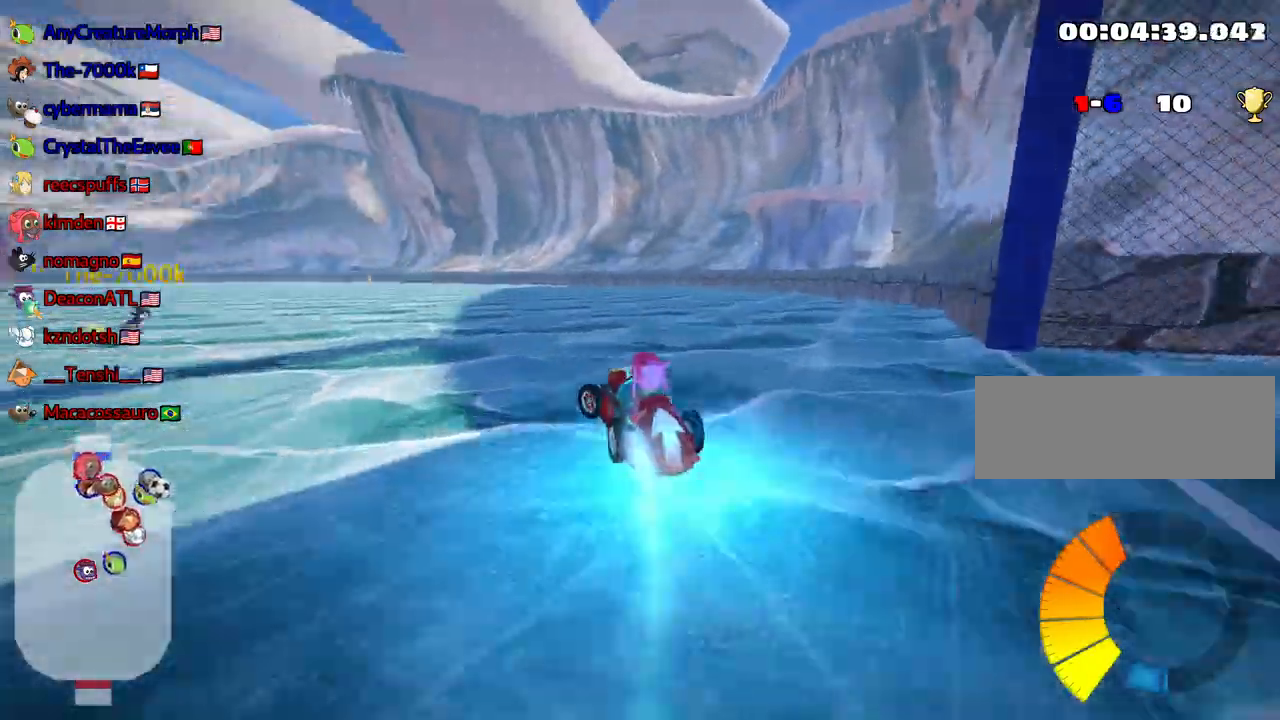
{"keys": ["right", "skid", "up"], "events": [[17, "nitro", "up"], [417, "left", "up"], [417, "right", "down"]]}
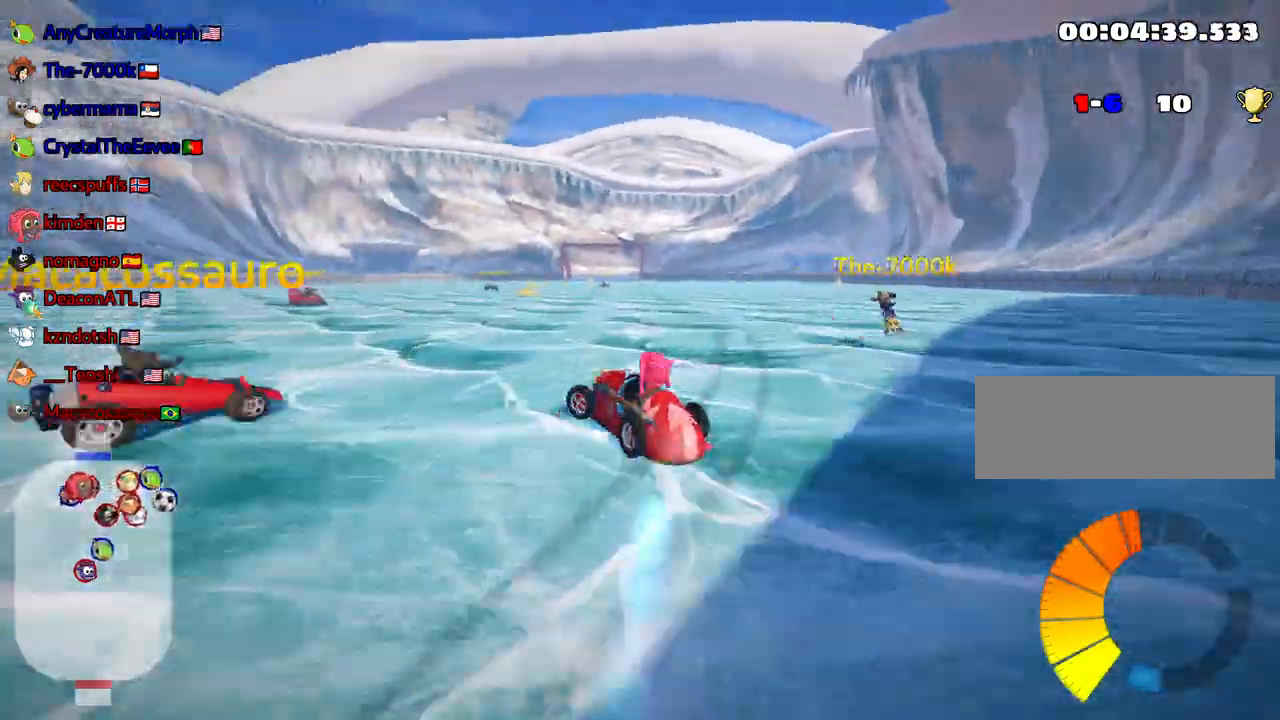
{"keys": ["nitro", "right", "skid", "up"], "events": [[500, "nitro", "down"]]}
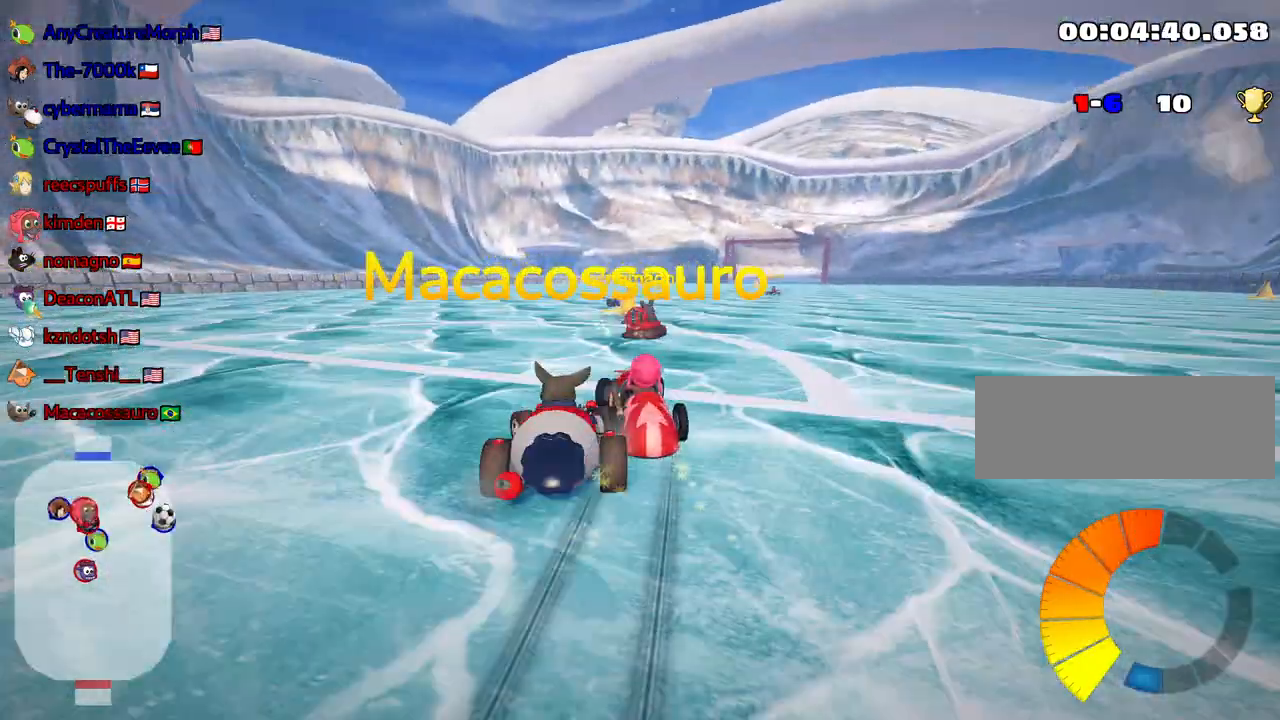
{"keys": ["up"], "events": [[33, "skid", "up"], [133, "nitro", "up"], [233, "right", "up"]]}
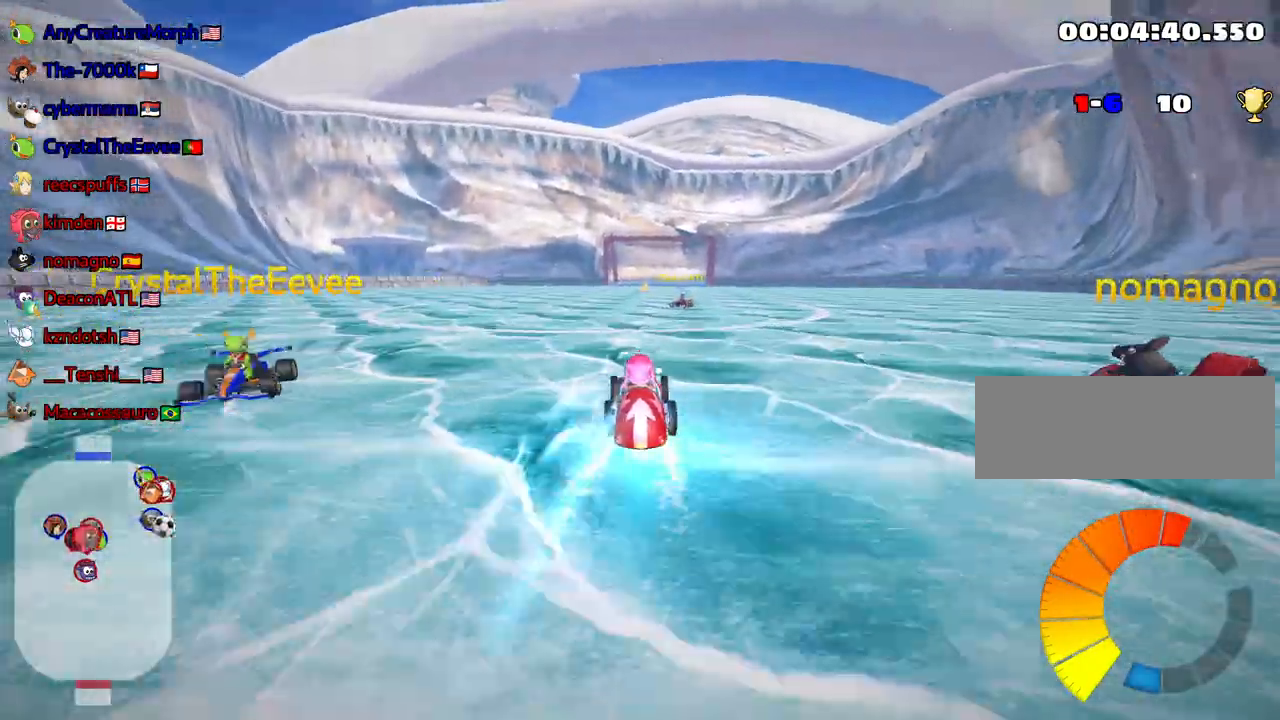
{"keys": ["up"], "events": []}
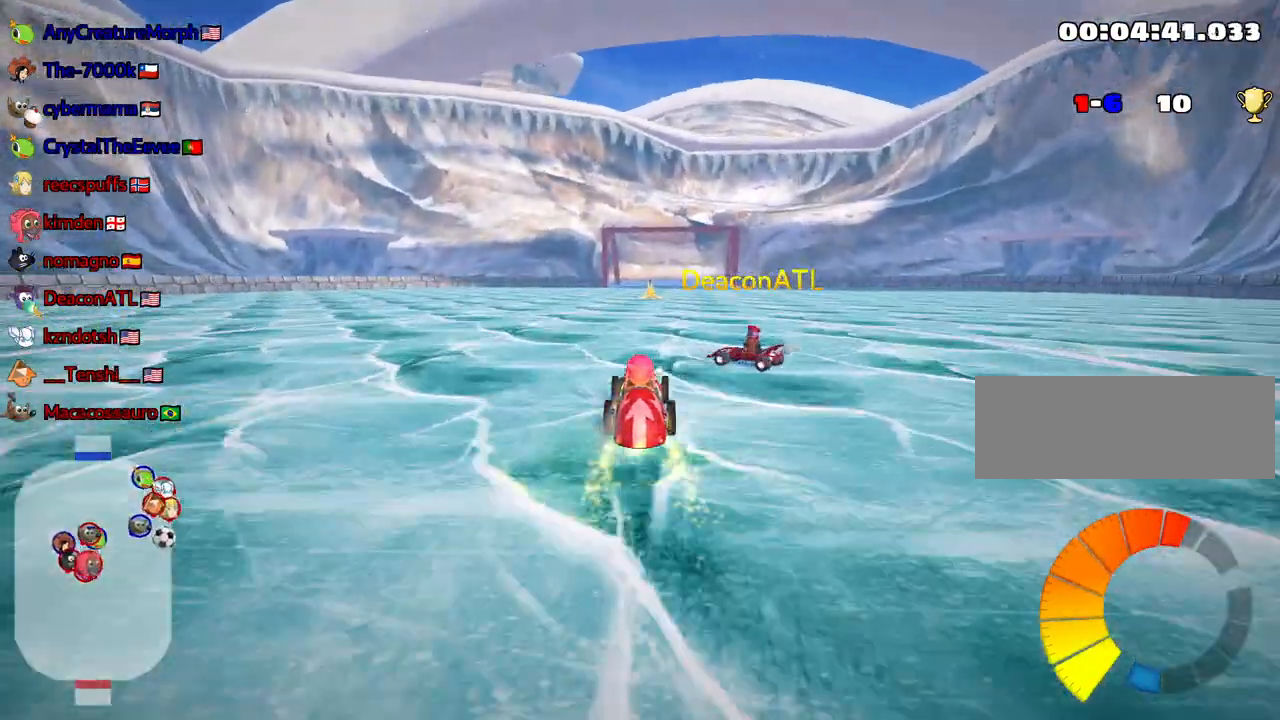
{"keys": ["down"], "events": [[167, "up", "up"], [250, "down", "down"]]}
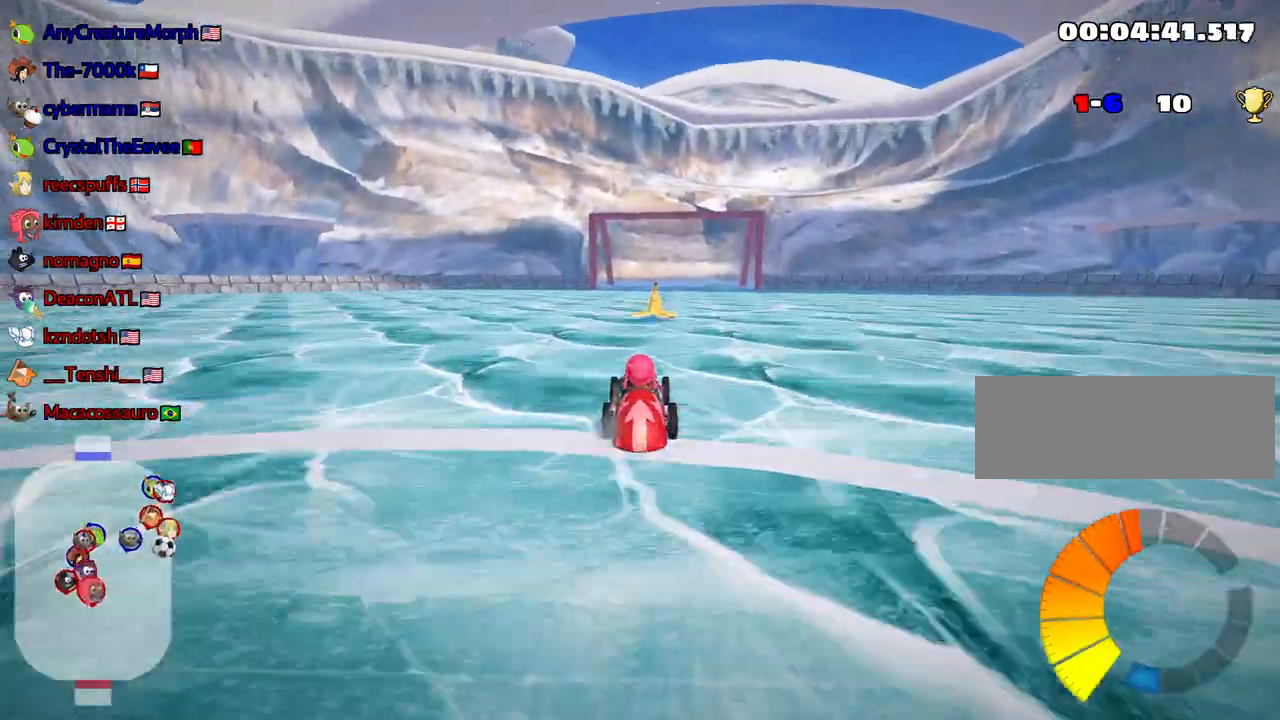
{"keys": ["up"], "events": [[433, "down", "up"], [483, "up", "down"]]}
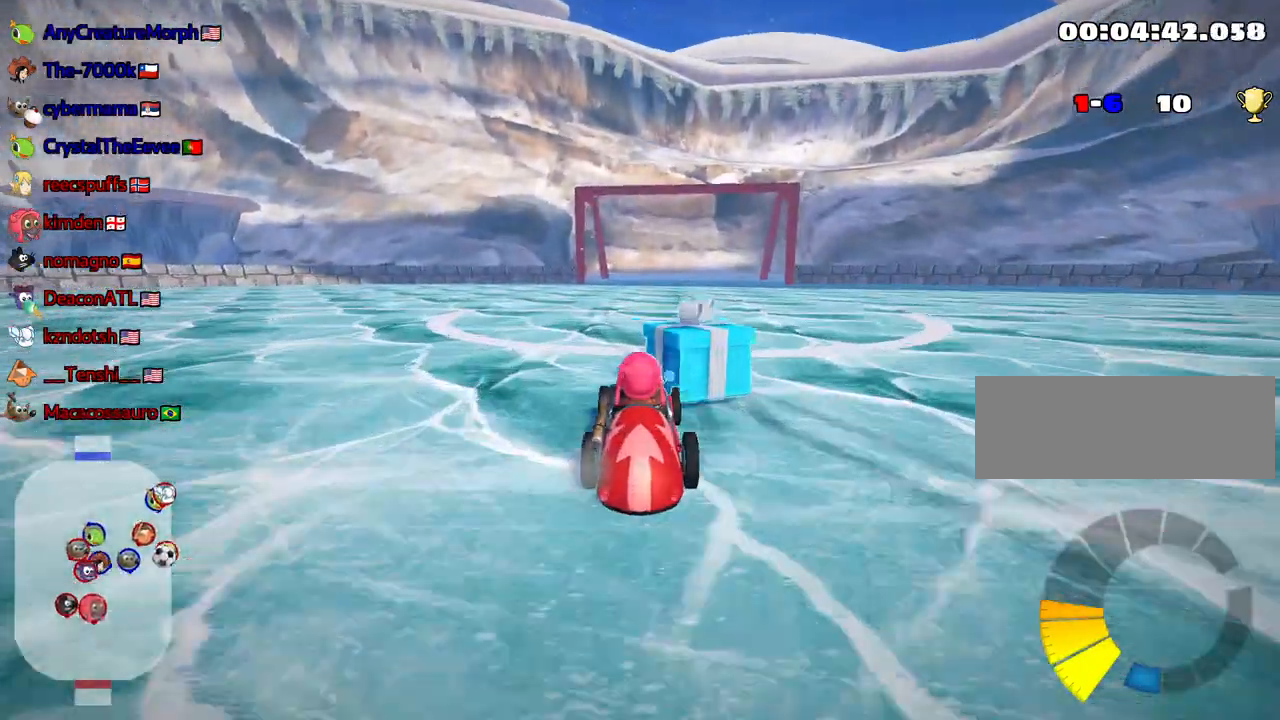
{"keys": ["up"], "events": []}
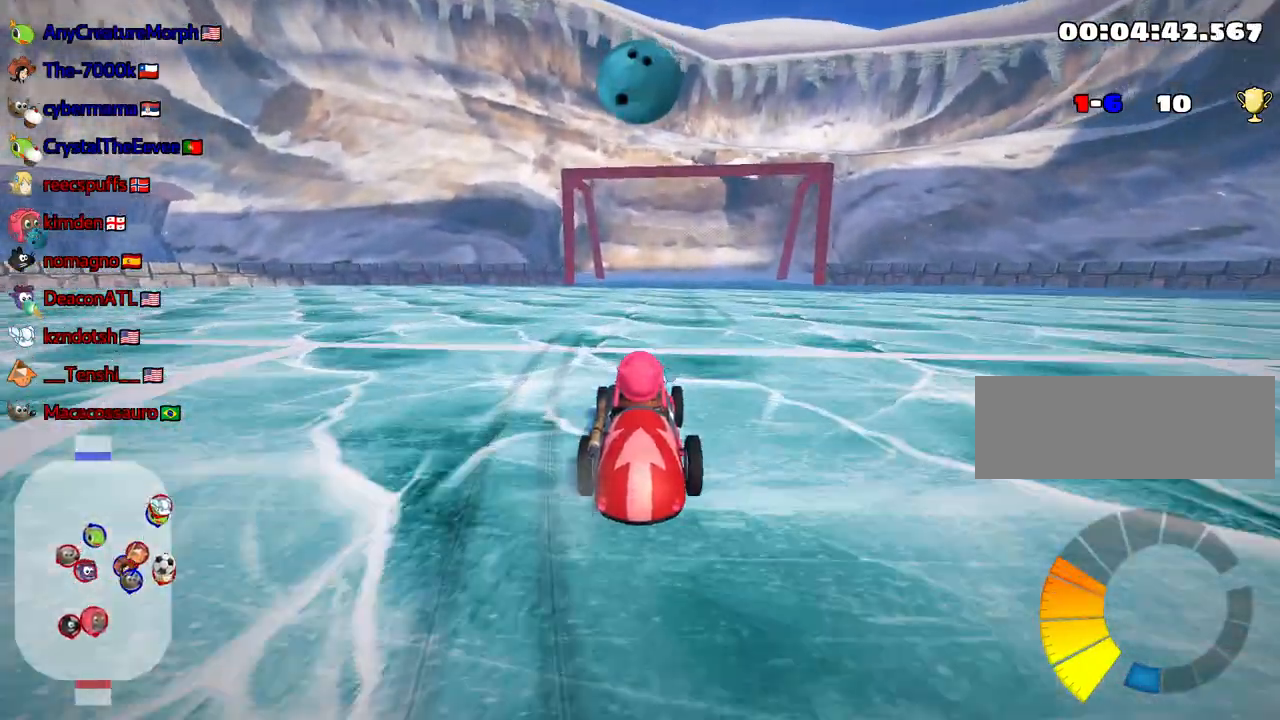
{"keys": ["up"], "events": [[133, "left", "down"], [300, "left", "up"]]}
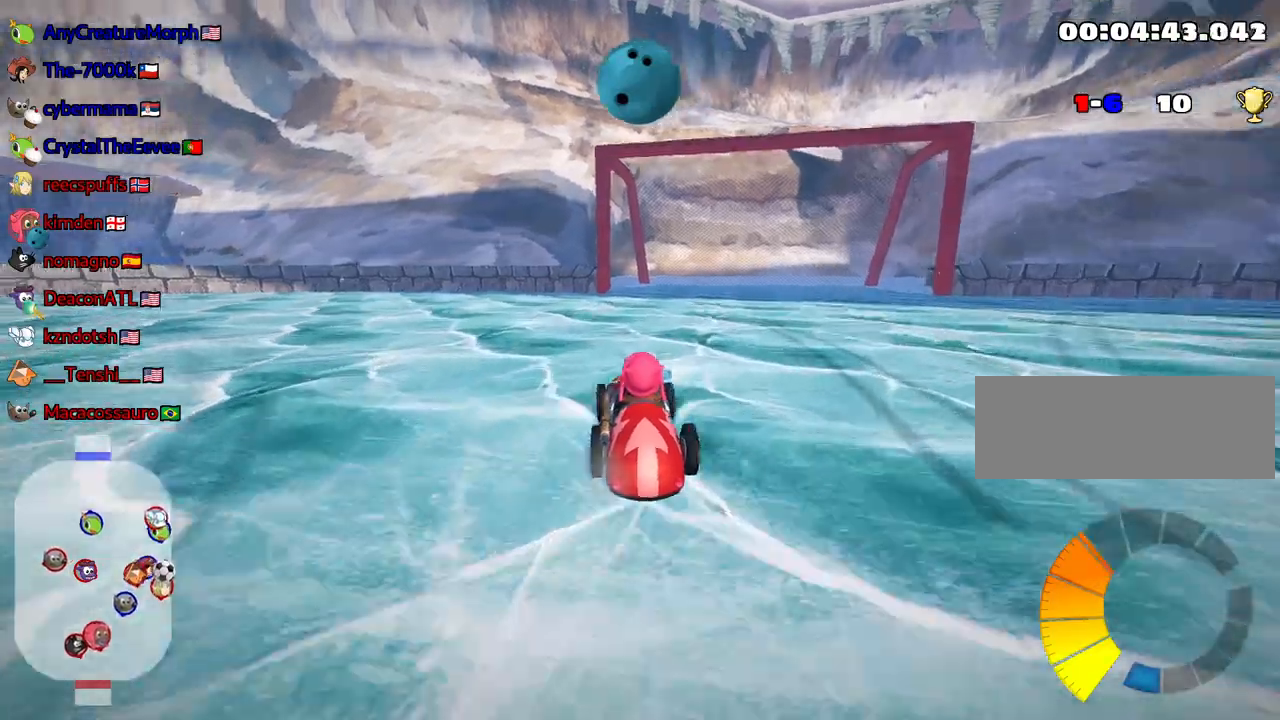
{"keys": ["left", "skid", "up"], "events": [[167, "skid", "down"], [217, "left", "down"]]}
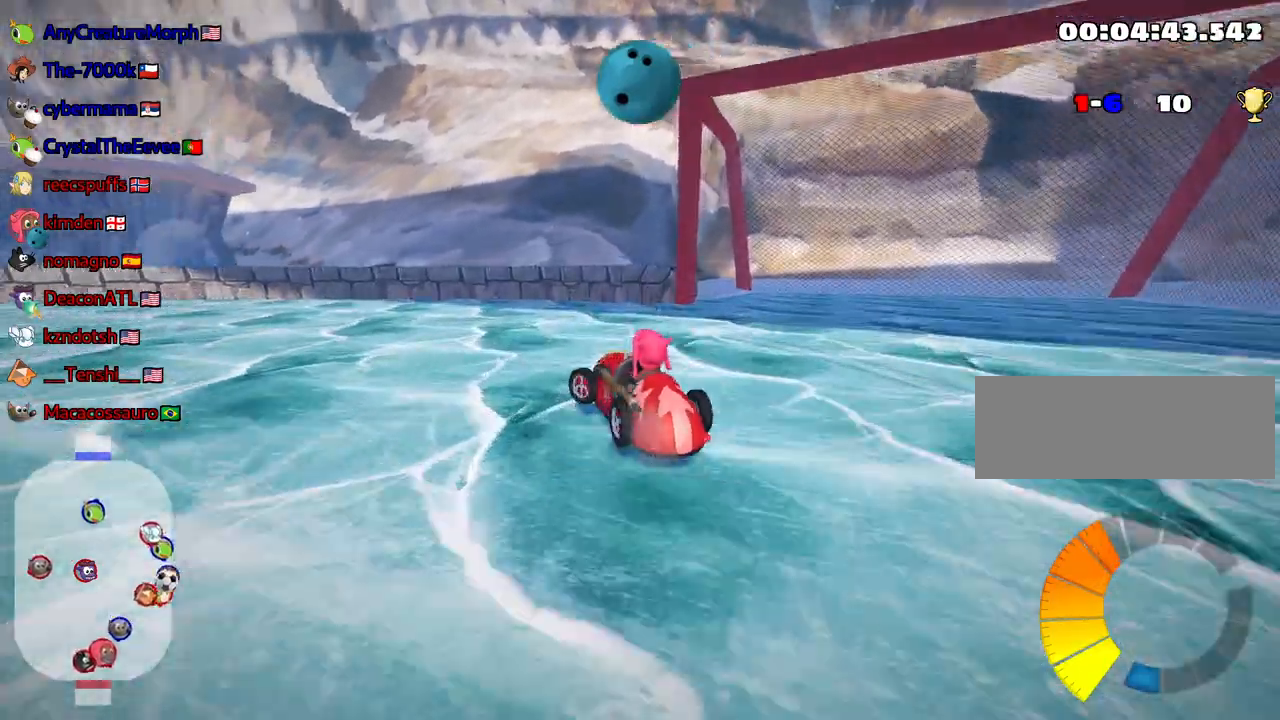
{"keys": ["right", "skid", "up"], "events": [[200, "left", "up"], [467, "right", "down"]]}
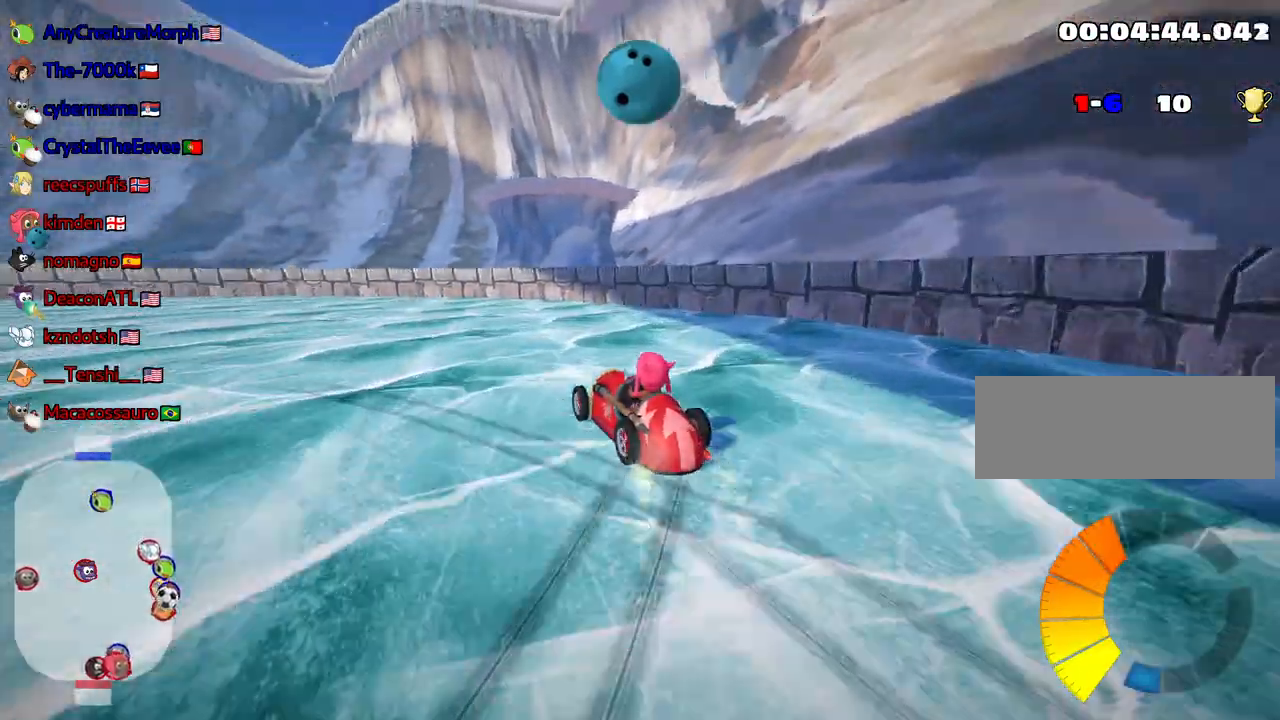
{"keys": ["left", "skid", "up"], "events": [[150, "left", "down"], [167, "right", "up"], [333, "nitro", "down"], [500, "nitro", "up"]]}
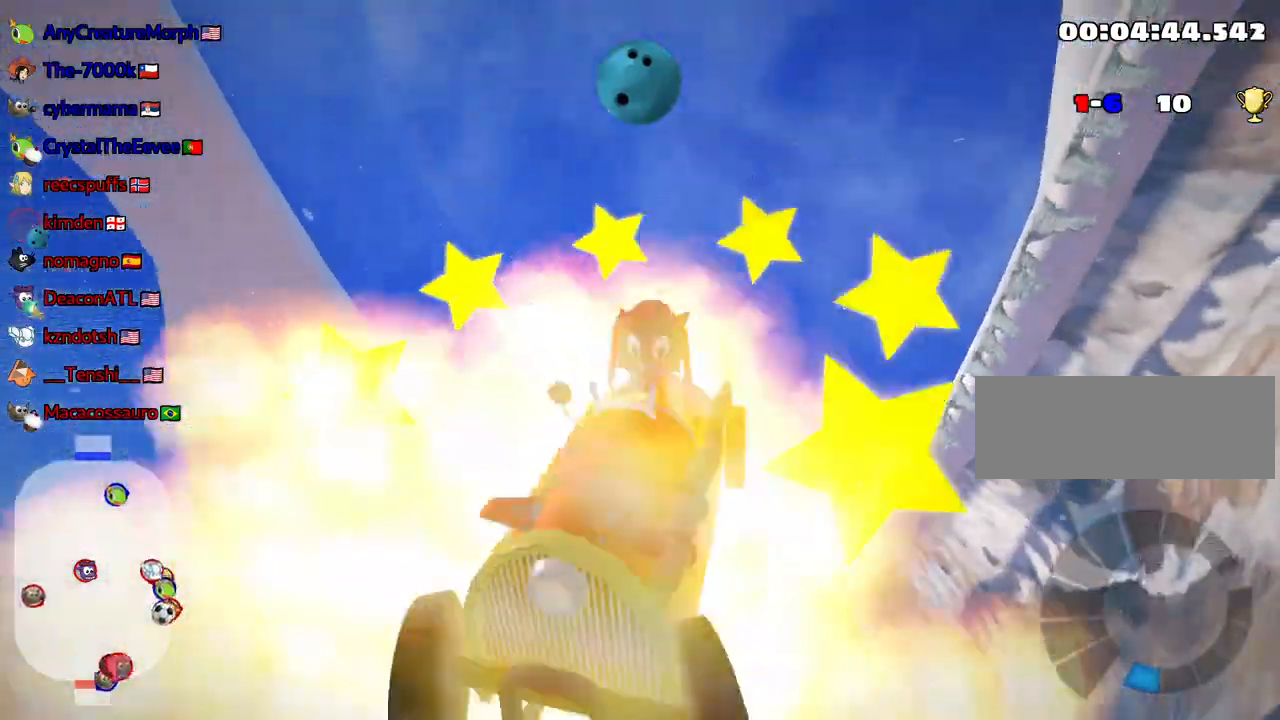
{"keys": [], "events": [[183, "left", "up"], [217, "skid", "up"], [467, "up", "up"]]}
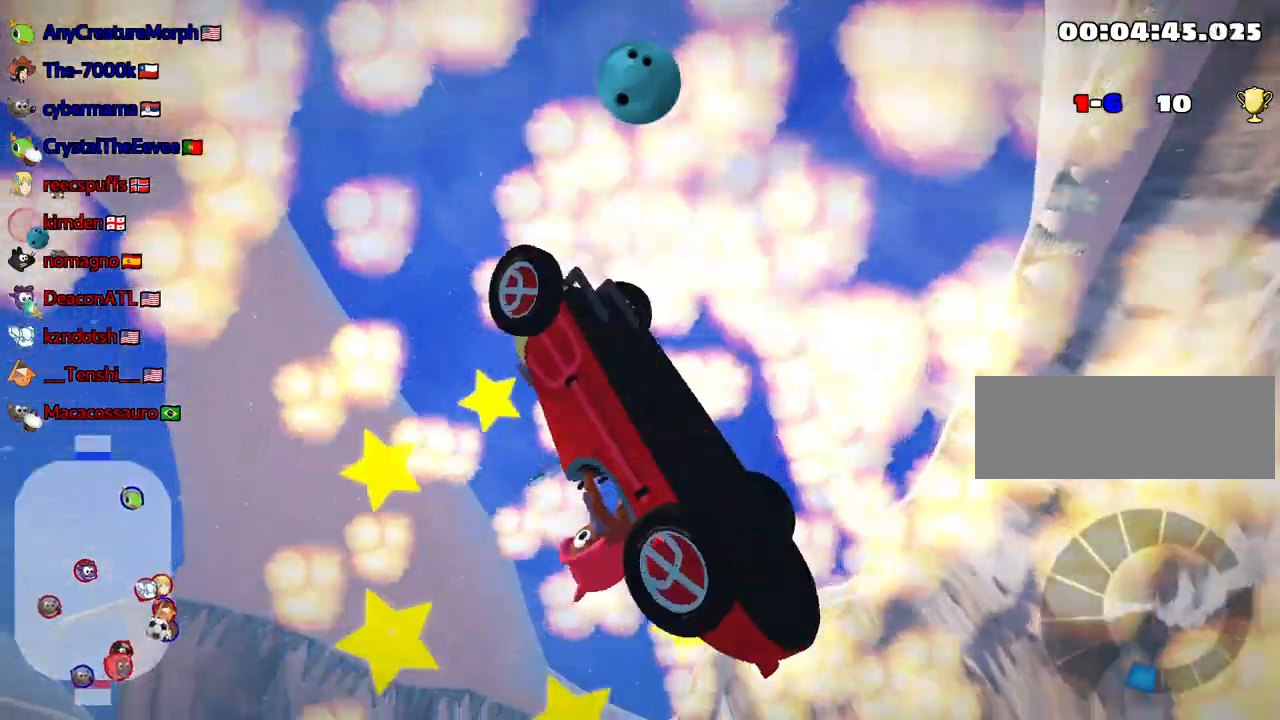
{"keys": ["down"], "events": [[467, "down", "down"]]}
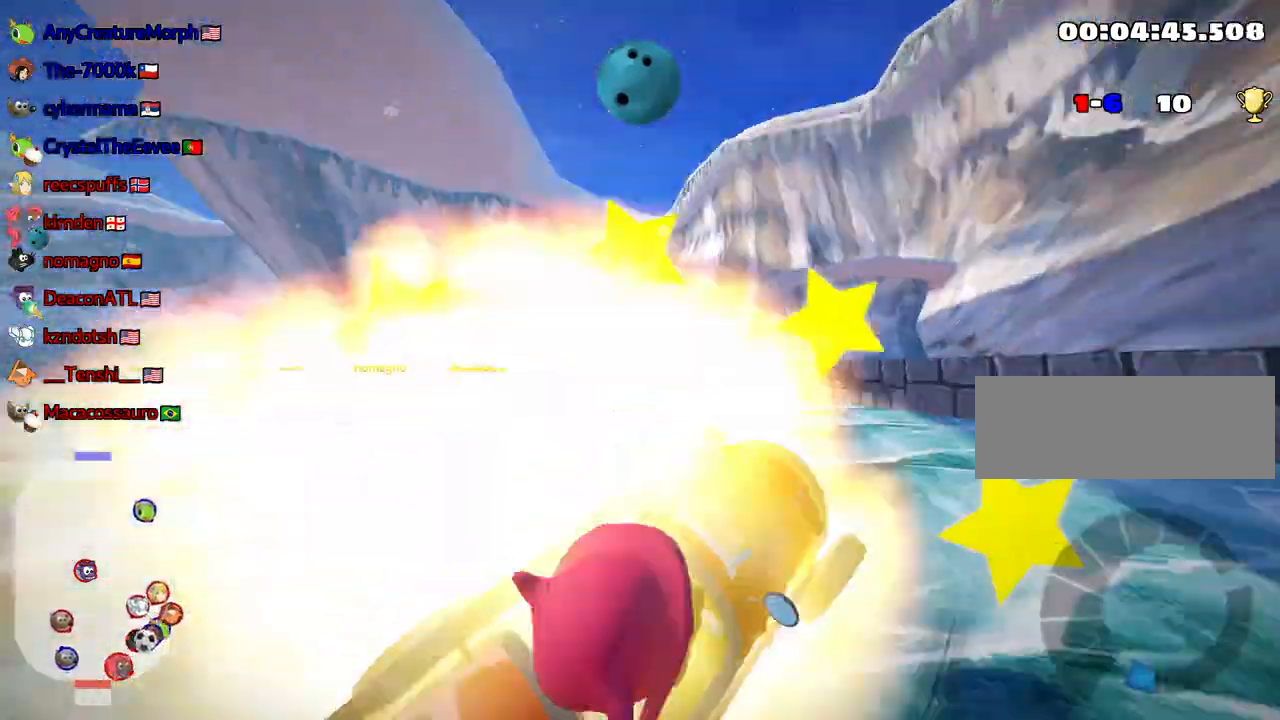
{"keys": ["down", "look"], "events": [[17, "look", "down"]]}